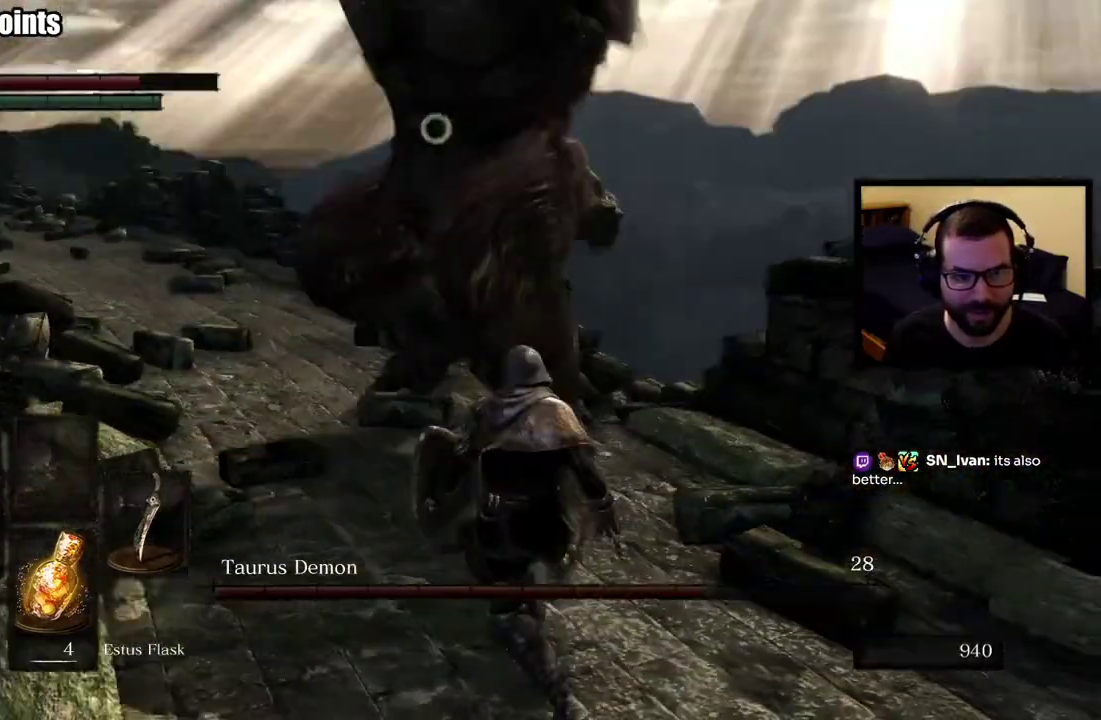
Gameplay with a controller (PlayStation layout); each line is a JSON object with the inputs held at the frame after it. "events" lists button and stick changes between this image and that frame as [ms after this image, input, new state], when the widget could be followed in between. This overlay highlights the sticks when they move; stick clicks (L3 R3) are not distinguishable.
{"buttons": ["L1"], "left_stick": "right", "right_stick": "center", "events": [[117, "left_stick", "up-left"], [150, "L1", "down"], [483, "left_stick", "right"]]}
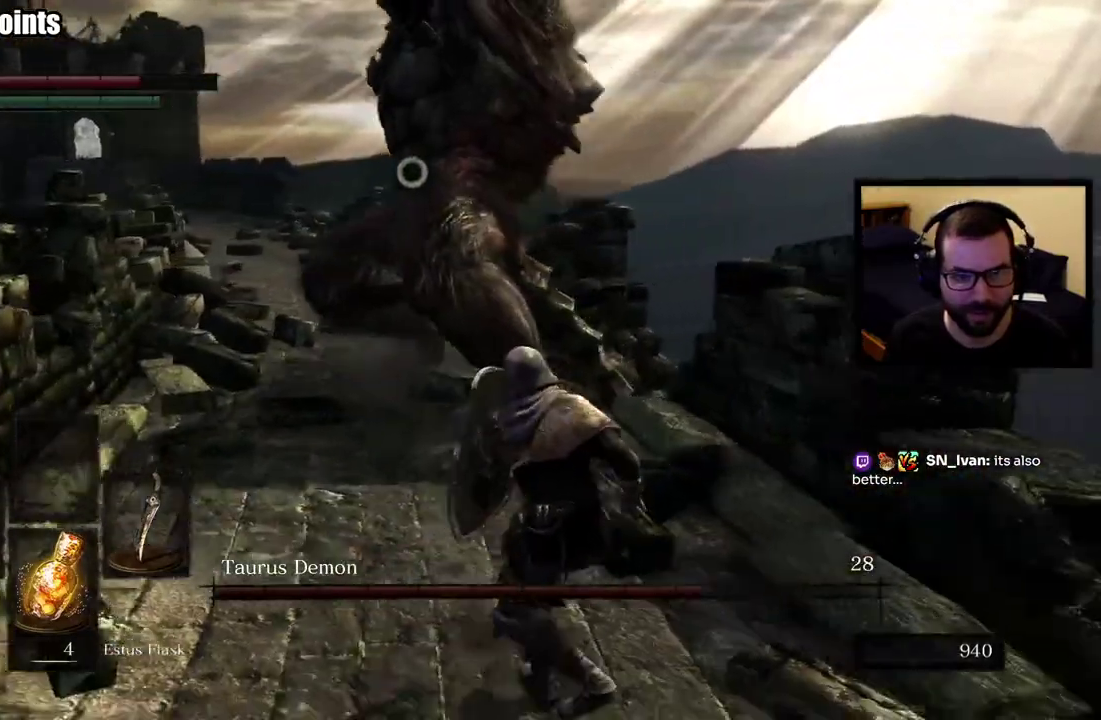
{"buttons": ["CIRCLE", "L1"], "left_stick": "up-right", "right_stick": "center"}
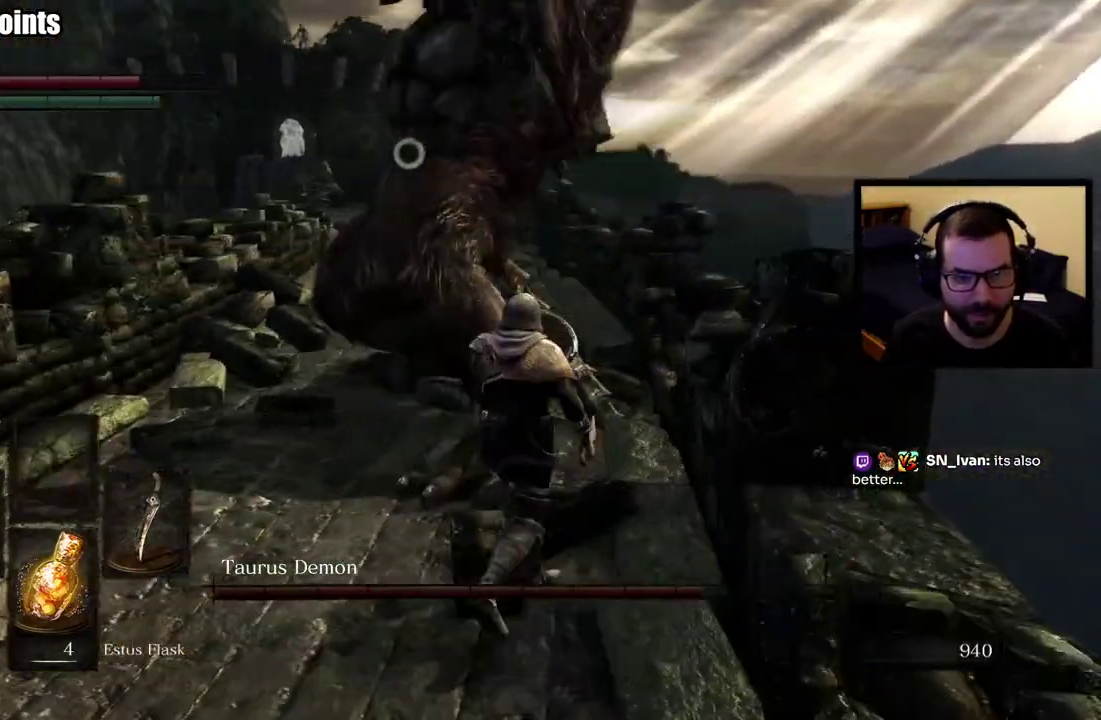
{"buttons": ["L1"], "left_stick": "up-right", "right_stick": "center", "events": [[100, "CIRCLE", "up"]]}
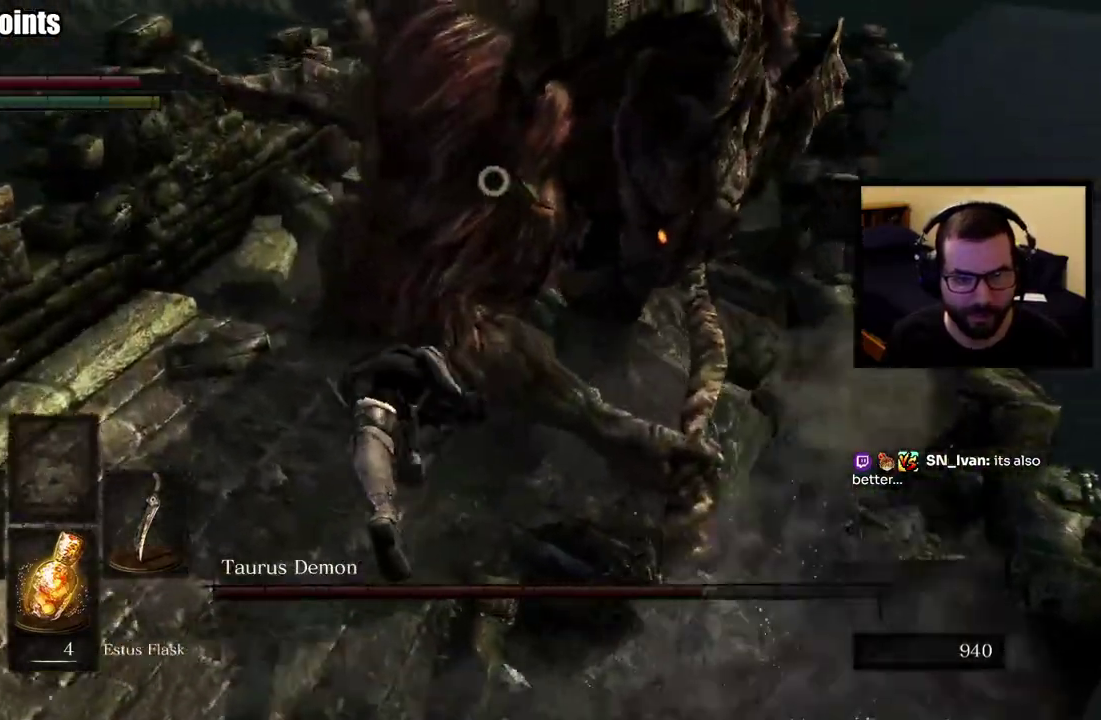
{"buttons": [], "left_stick": "up-left", "right_stick": "center", "events": [[50, "L1", "up"], [200, "left_stick", "up-left"], [367, "R1", "down"], [500, "R1", "up"]]}
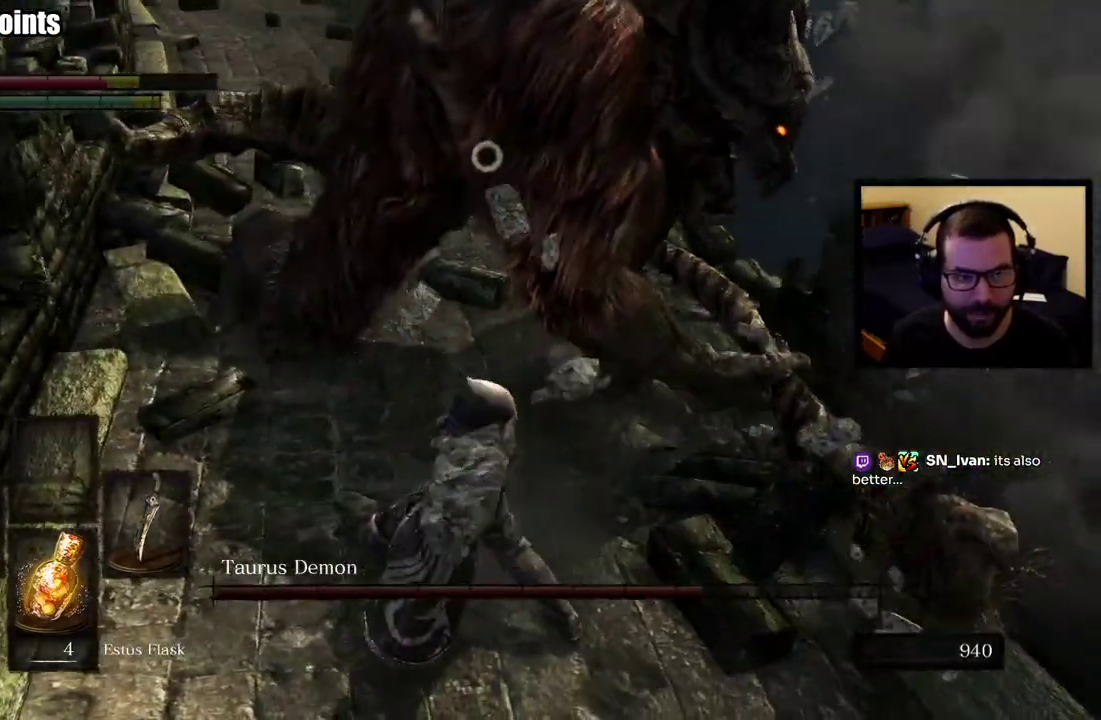
{"buttons": ["R1"], "left_stick": "up-left", "right_stick": "center", "events": [[33, "R1", "down"], [150, "R1", "up"], [217, "R1", "down"], [333, "R1", "up"], [467, "R1", "down"]]}
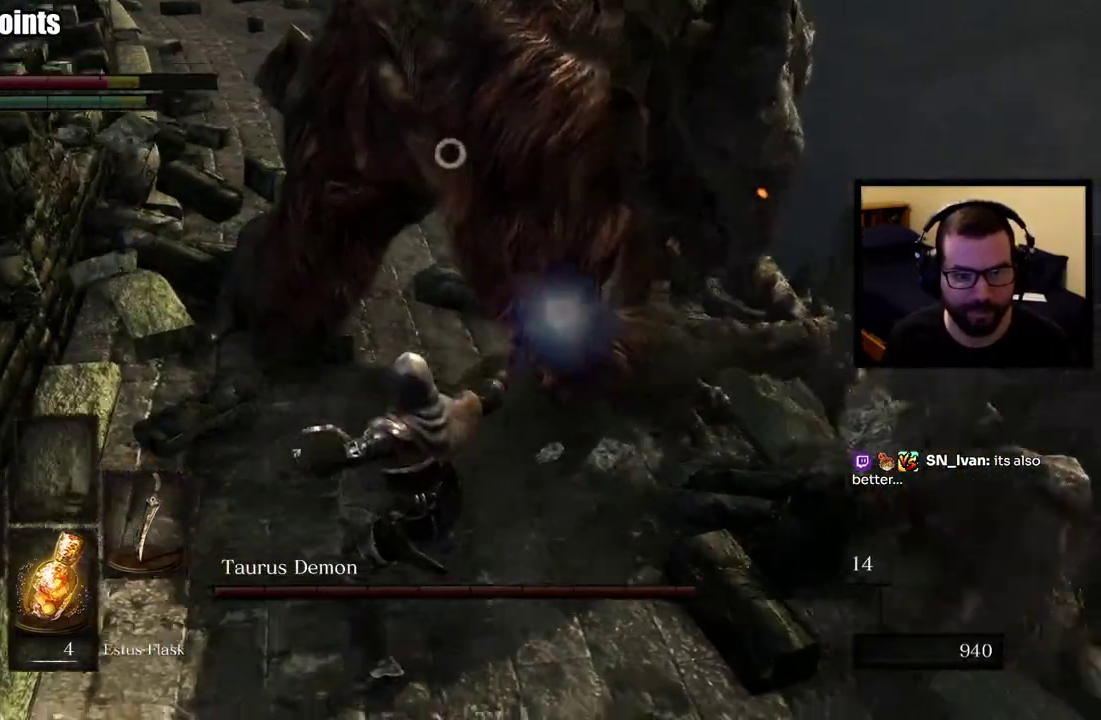
{"buttons": [], "left_stick": "up-left", "right_stick": "center", "events": [[83, "R1", "up"], [133, "R1", "down"], [250, "R1", "up"]]}
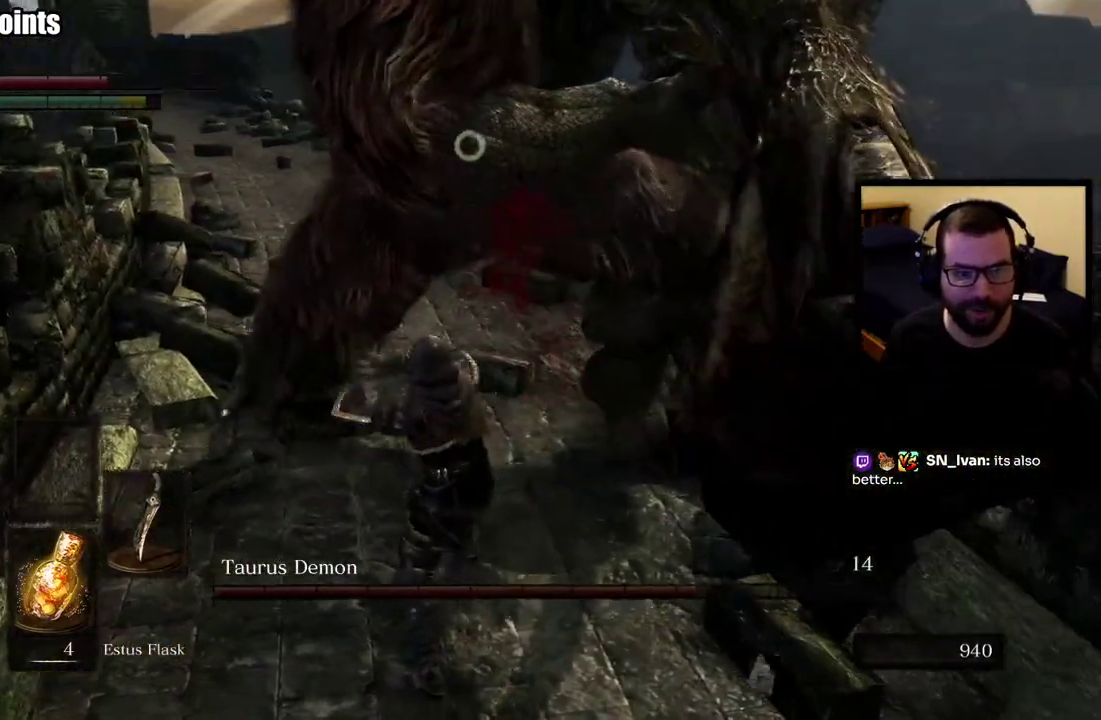
{"buttons": [], "left_stick": "down", "right_stick": "center", "events": [[50, "left_stick", "center"], [283, "left_stick", "up"], [383, "left_stick", "down"]]}
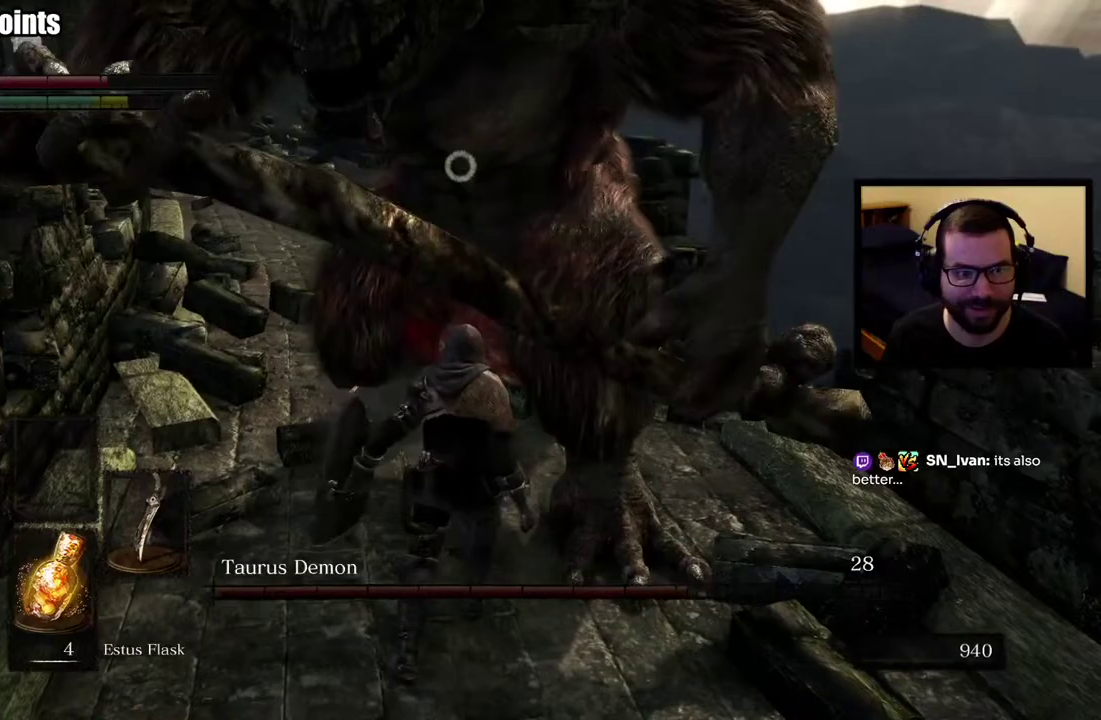
{"buttons": [], "left_stick": "down", "right_stick": "center", "events": []}
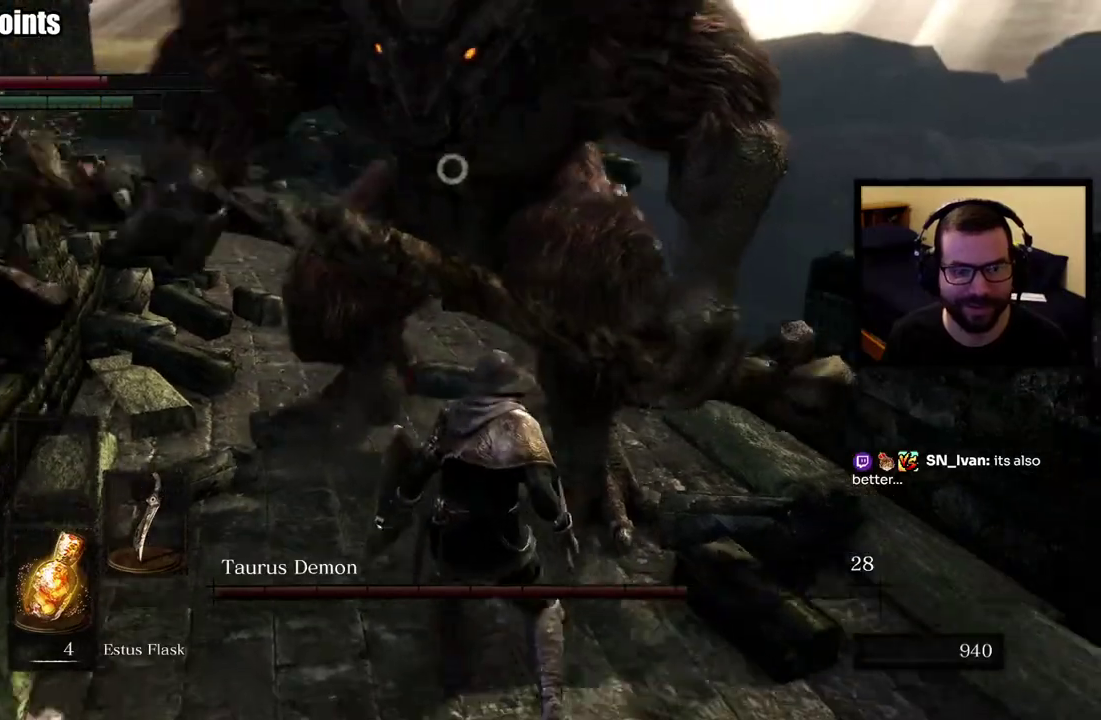
{"buttons": [], "left_stick": "down", "right_stick": "center", "events": []}
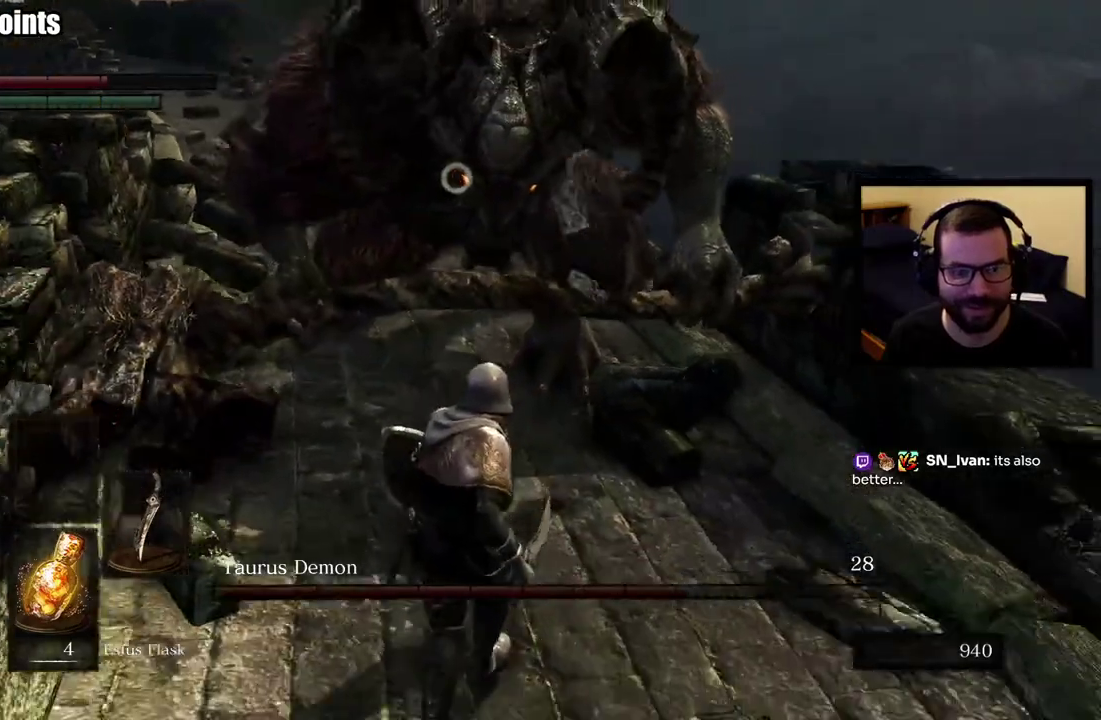
{"buttons": [], "left_stick": "up-left", "right_stick": "center", "events": [[283, "left_stick", "left"], [350, "left_stick", "up-left"]]}
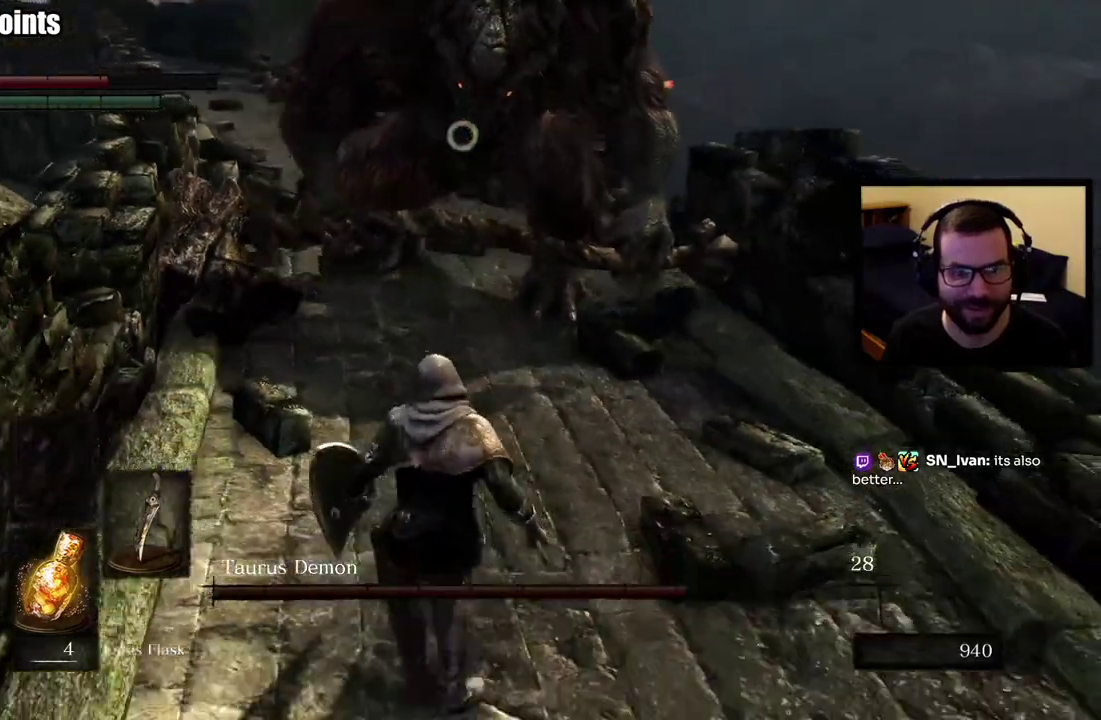
{"buttons": ["L1"], "left_stick": "up-left", "right_stick": "center", "events": [[450, "L1", "down"]]}
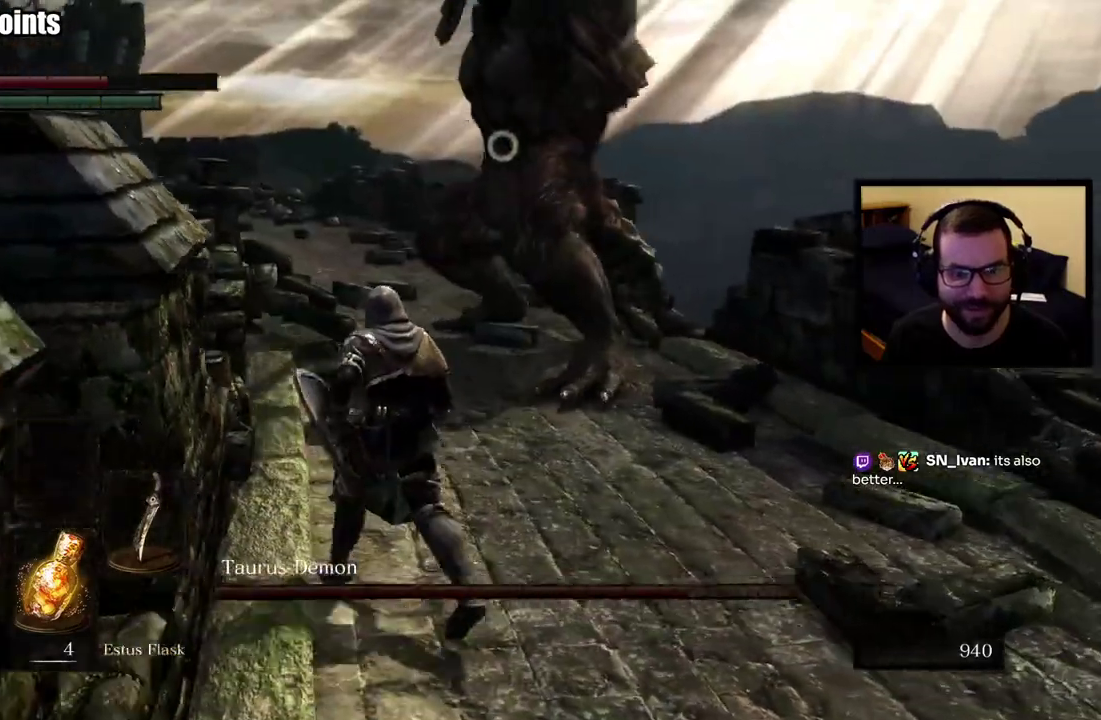
{"buttons": ["L1"], "left_stick": "up", "right_stick": "center", "events": [[333, "left_stick", "up"]]}
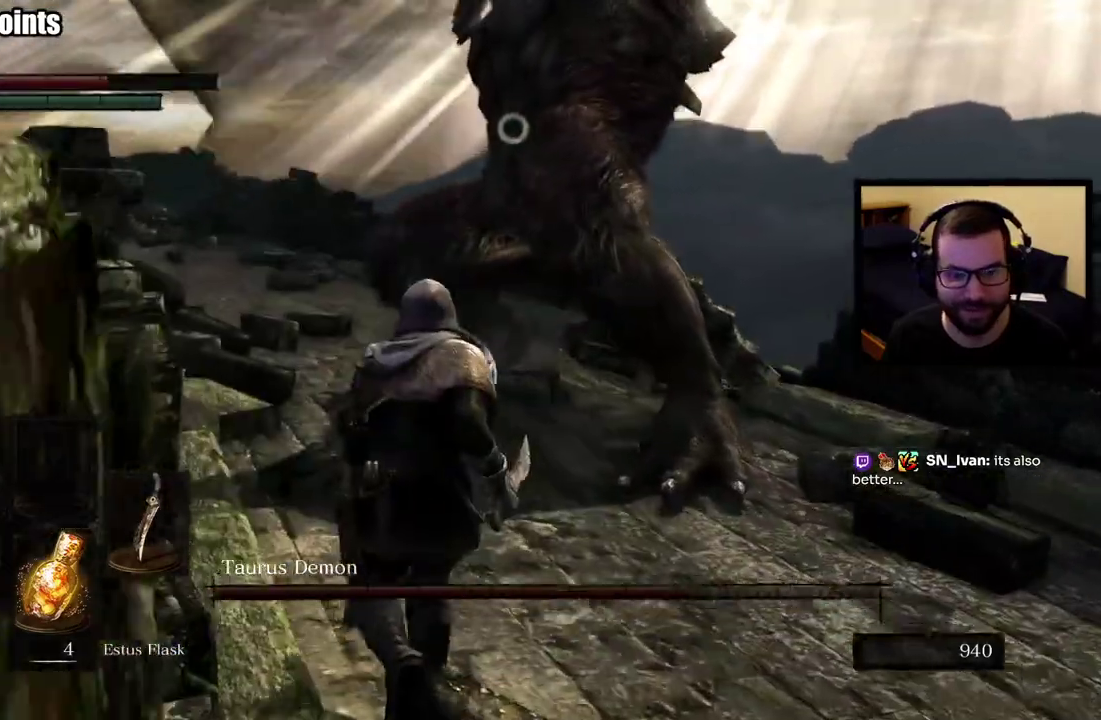
{"buttons": ["L1"], "left_stick": "up-left", "right_stick": "center", "events": [[67, "left_stick", "up-left"], [217, "CIRCLE", "down"], [317, "CIRCLE", "up"]]}
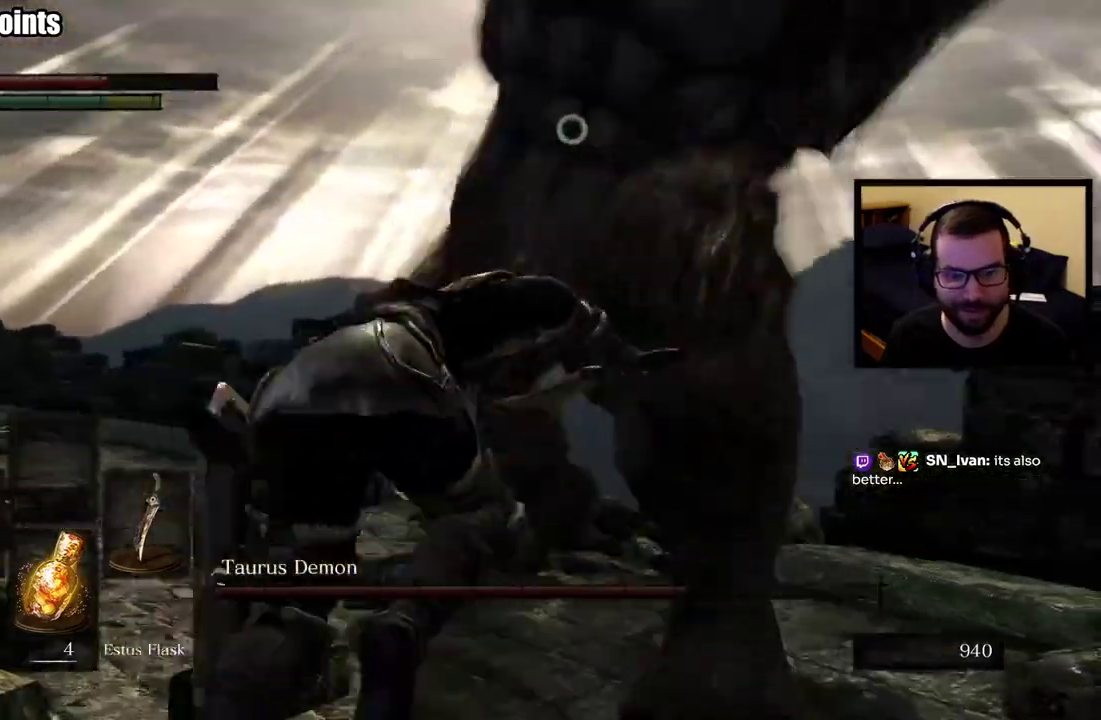
{"buttons": [], "left_stick": "up-left", "right_stick": "center", "events": [[367, "L1", "up"]]}
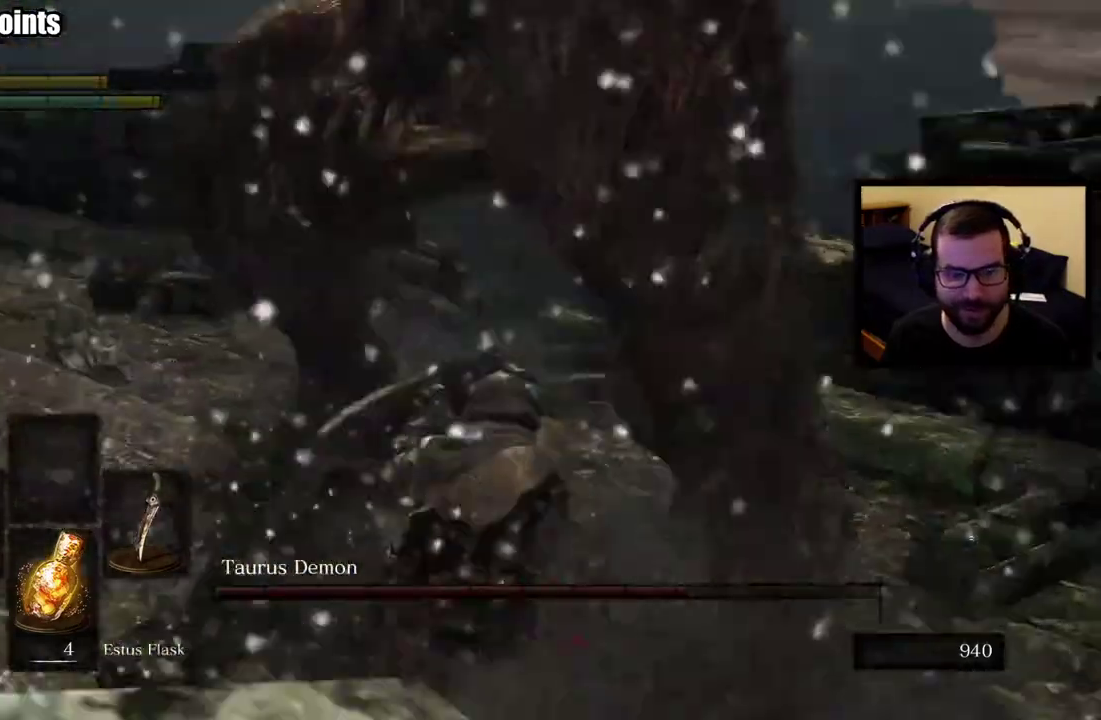
{"buttons": [], "left_stick": "down-right", "right_stick": "center"}
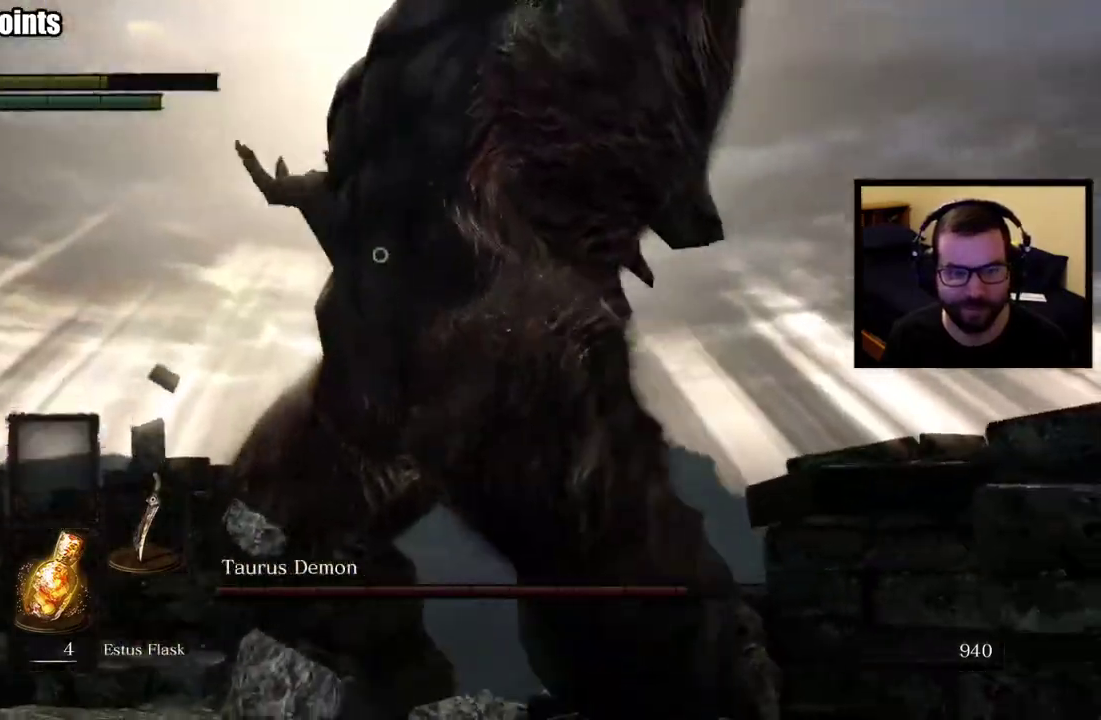
{"buttons": [], "left_stick": "down-right", "right_stick": "center", "events": [[183, "right_stick", "down-left"], [217, "left_stick", "right"], [333, "right_stick", "up-right"], [467, "left_stick", "down-right"], [467, "right_stick", "center"]]}
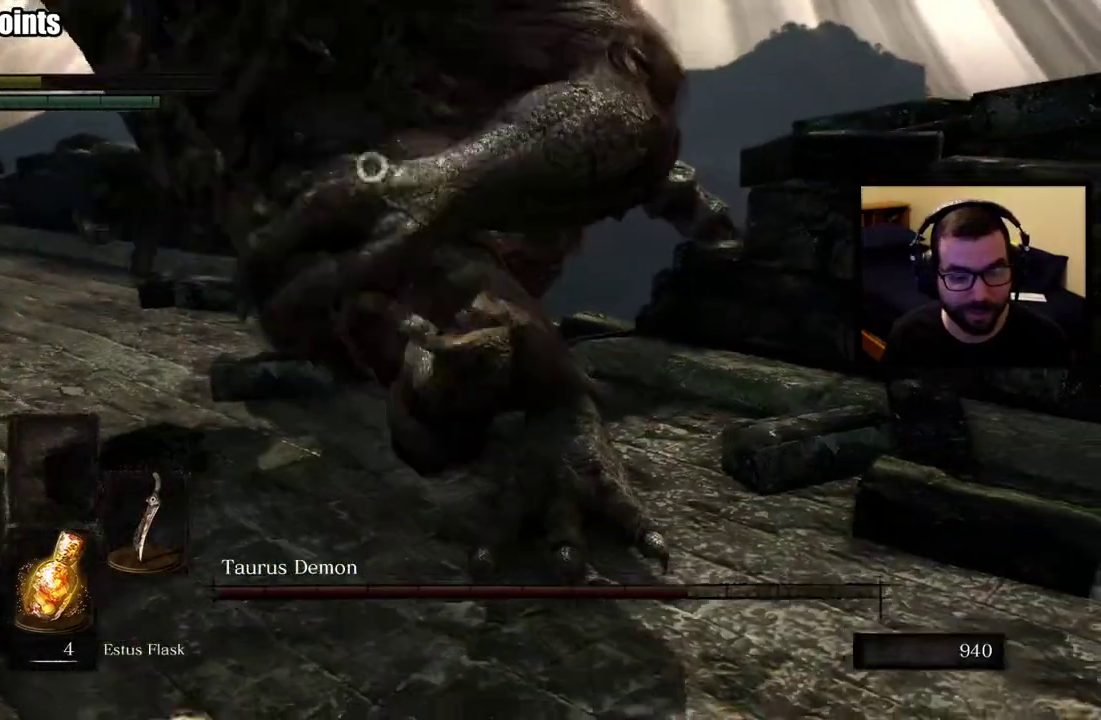
{"buttons": [], "left_stick": "down-right", "right_stick": "center", "events": [[133, "left_stick", "right"], [183, "right_stick", "down-left"], [433, "right_stick", "center"], [467, "left_stick", "down-right"]]}
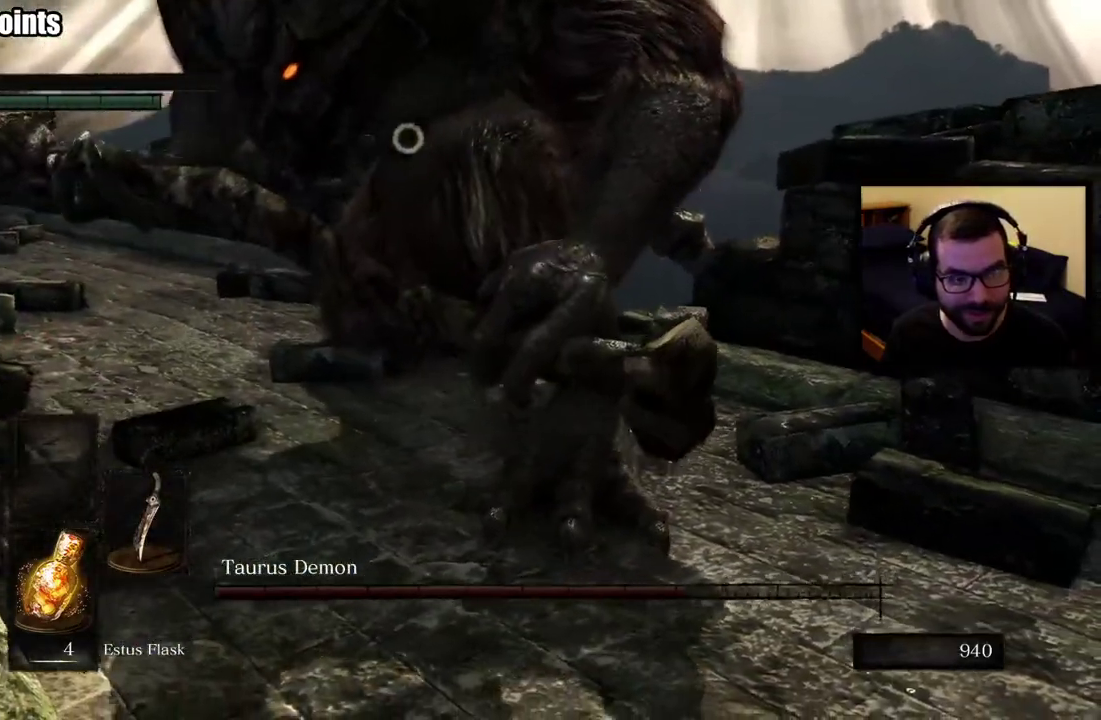
{"buttons": [], "left_stick": "right", "right_stick": "center", "events": [[117, "left_stick", "right"], [200, "SQUARE", "down"], [317, "SQUARE", "up"], [367, "SQUARE", "down"], [483, "SQUARE", "up"]]}
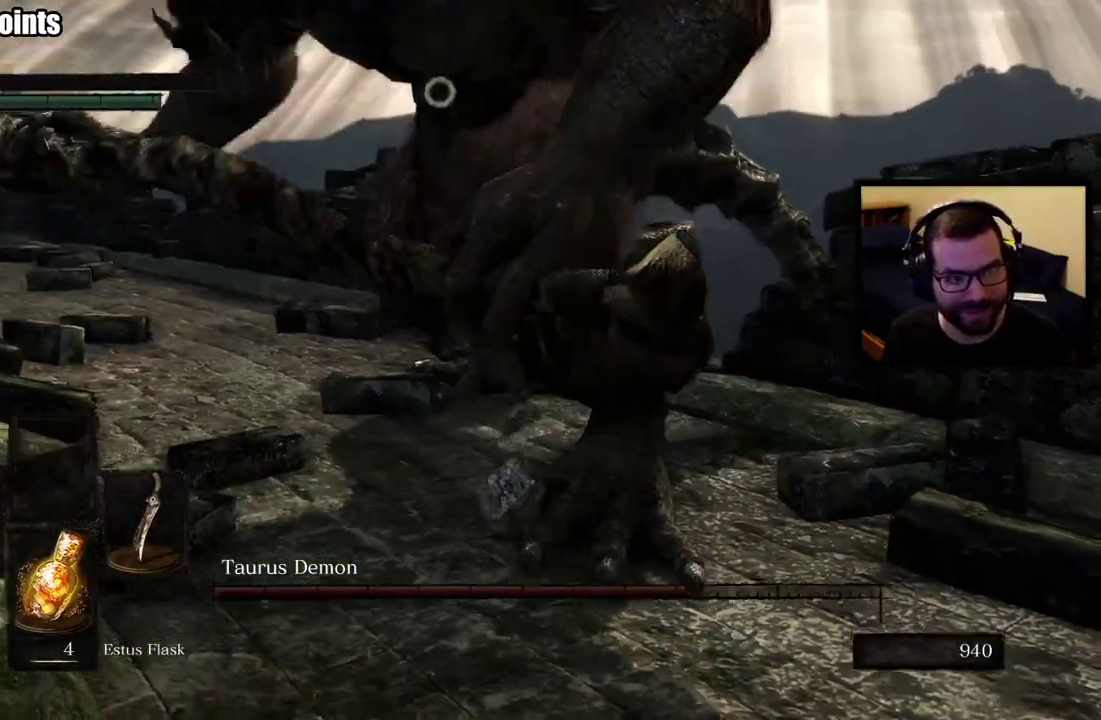
{"buttons": ["SQUARE"], "left_stick": "up-right", "right_stick": "center", "events": [[67, "SQUARE", "down"], [133, "SQUARE", "up"], [200, "SQUARE", "down"], [267, "left_stick", "down-left"], [283, "SQUARE", "up"], [367, "SQUARE", "down"], [433, "left_stick", "up-right"], [450, "SQUARE", "up"], [500, "SQUARE", "down"]]}
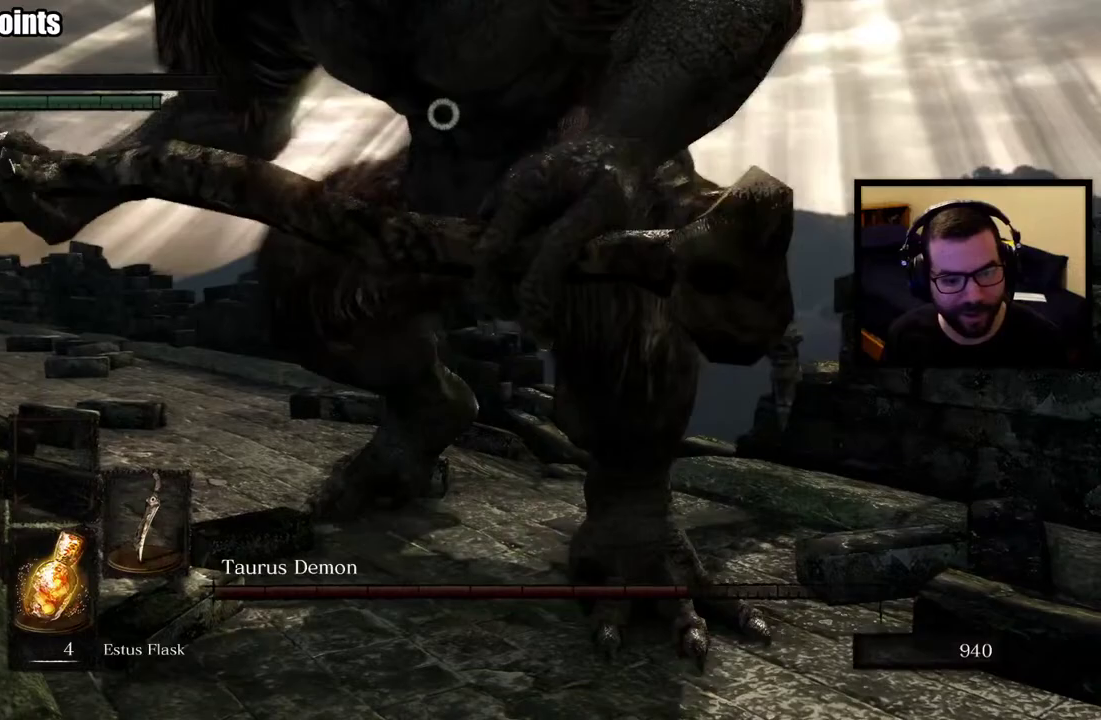
{"buttons": ["SQUARE"], "left_stick": "up", "right_stick": "center", "events": [[17, "left_stick", "up"], [100, "SQUARE", "up"], [150, "SQUARE", "down"], [250, "SQUARE", "up"], [317, "SQUARE", "down"], [400, "SQUARE", "up"], [450, "SQUARE", "down"]]}
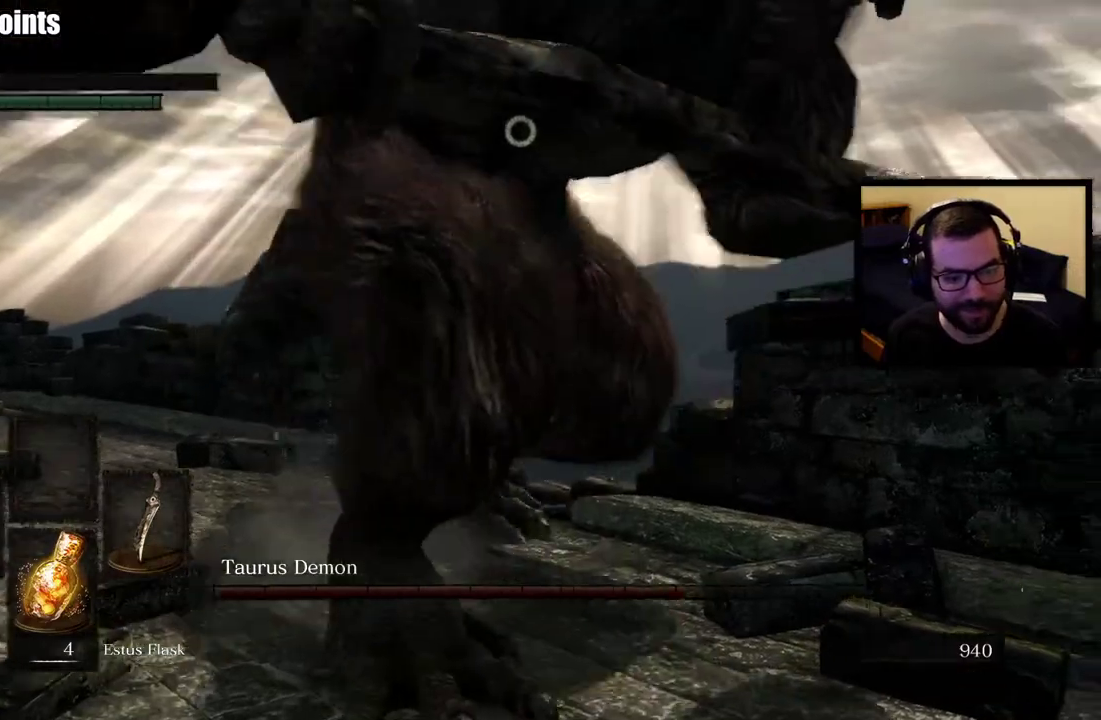
{"buttons": [], "left_stick": "up-left", "right_stick": "center"}
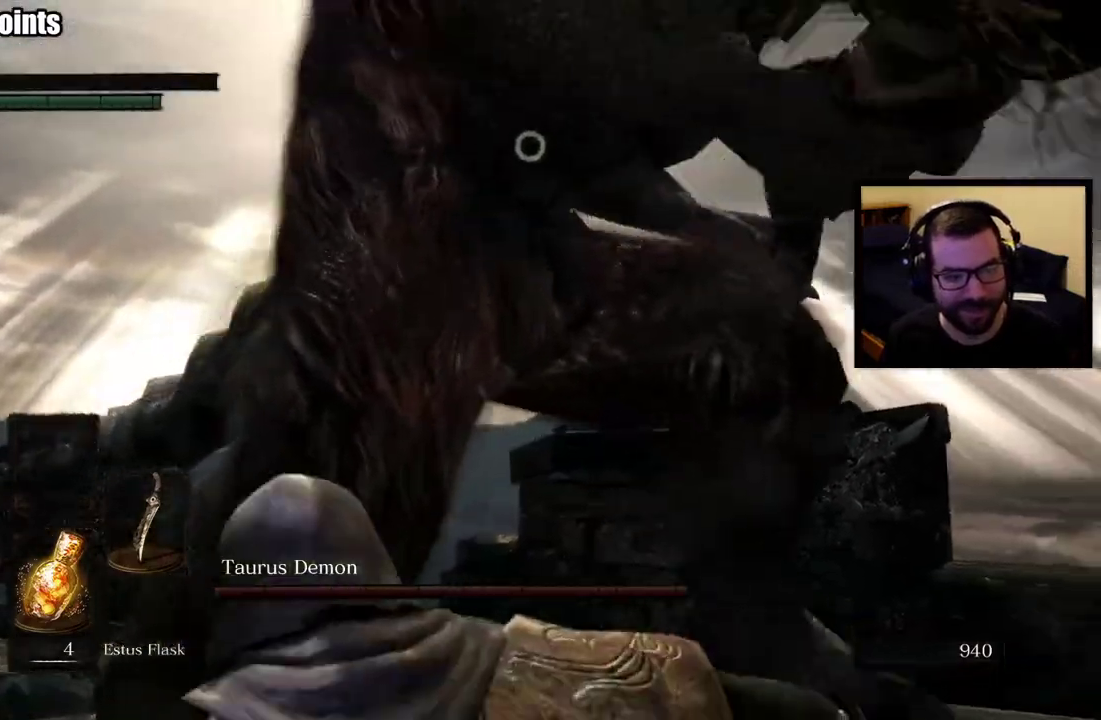
{"buttons": ["SQUARE"], "left_stick": "up-left", "right_stick": "center"}
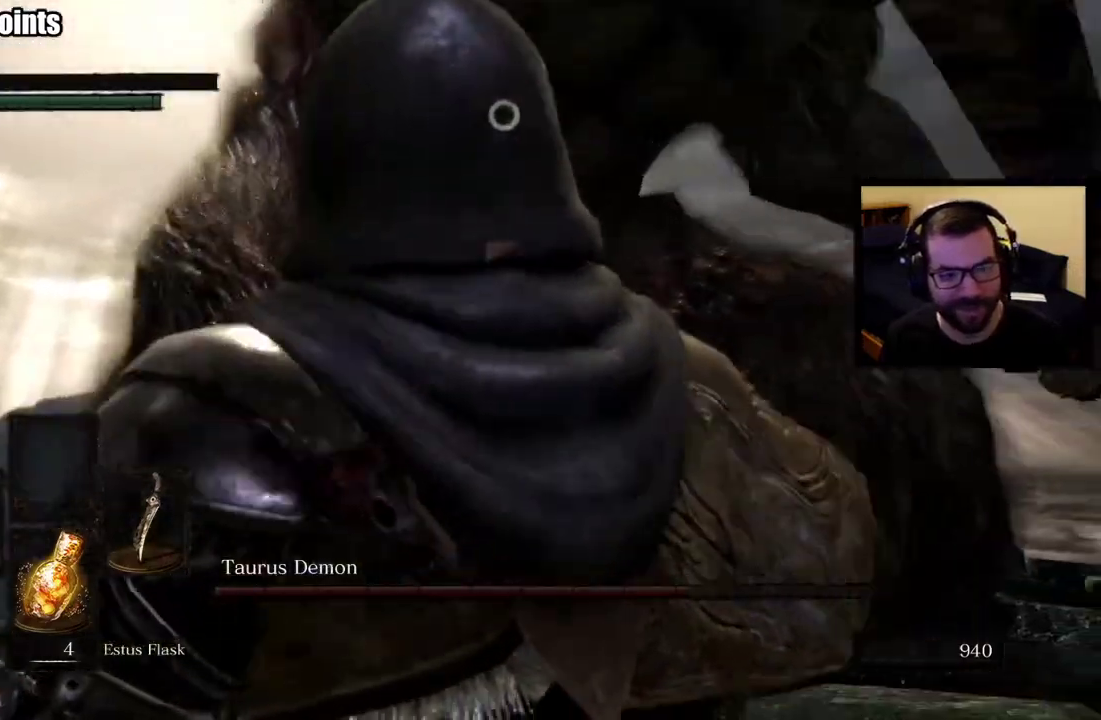
{"buttons": [], "left_stick": "up-left", "right_stick": "center", "events": [[67, "SQUARE", "up"]]}
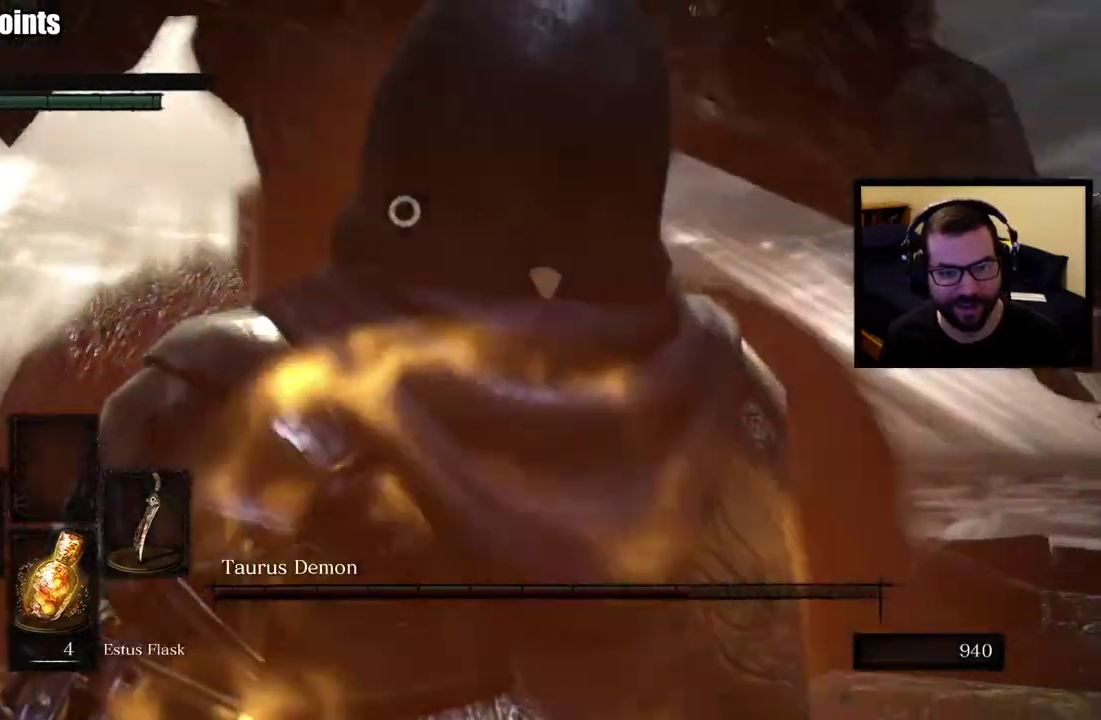
{"buttons": [], "left_stick": "up-left", "right_stick": "center", "events": [[150, "SQUARE", "down"], [250, "SQUARE", "up"]]}
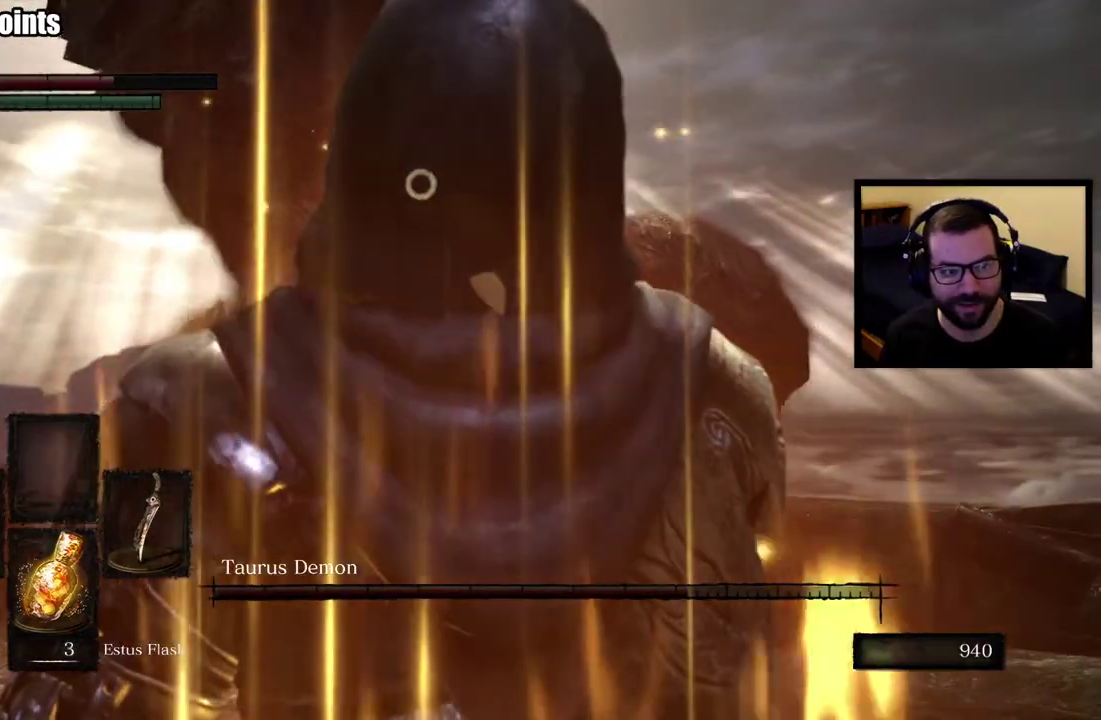
{"buttons": ["CIRCLE", "L1"], "left_stick": "up-left", "right_stick": "center", "events": [[167, "L1", "down"], [500, "CIRCLE", "down"]]}
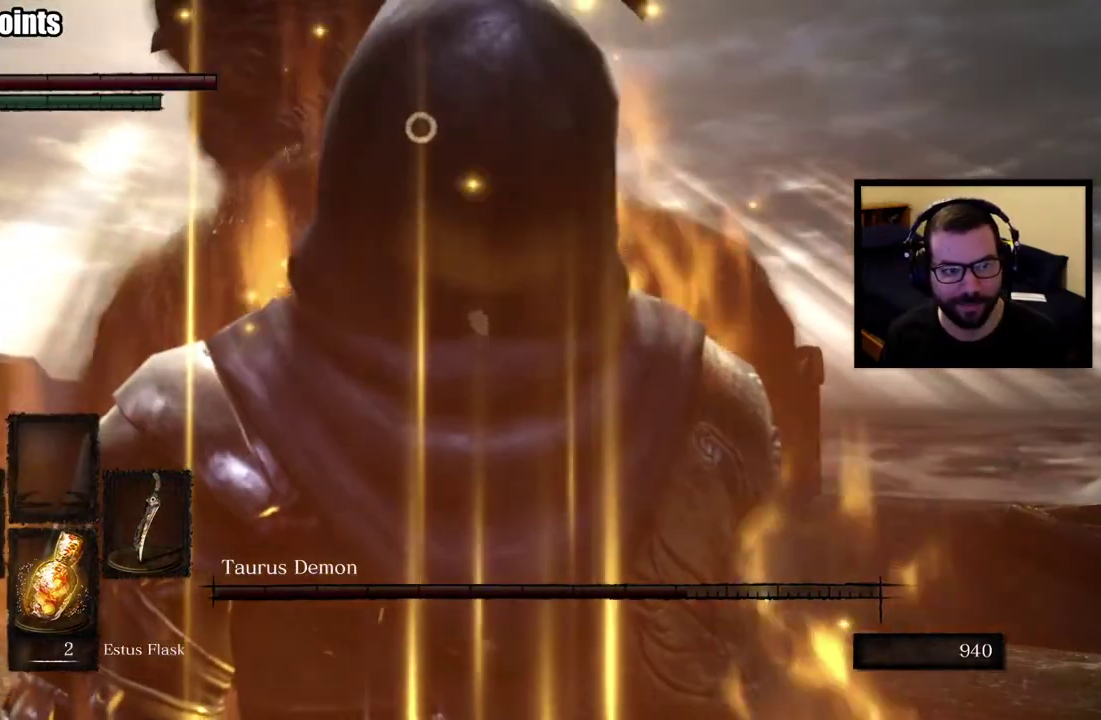
{"buttons": ["CIRCLE", "L1"], "left_stick": "up-left", "right_stick": "center", "events": [[100, "CIRCLE", "up"], [167, "CIRCLE", "down"], [250, "CIRCLE", "up"], [317, "CIRCLE", "down"], [400, "CIRCLE", "up"], [450, "CIRCLE", "down"]]}
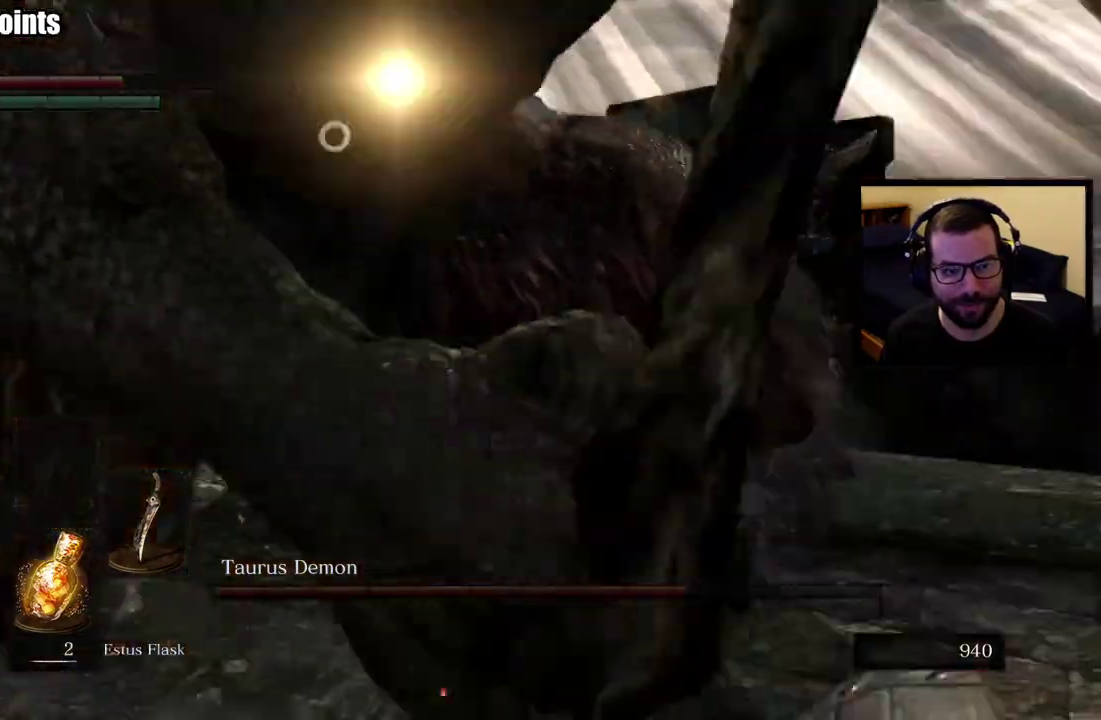
{"buttons": [], "left_stick": "right", "right_stick": "left"}
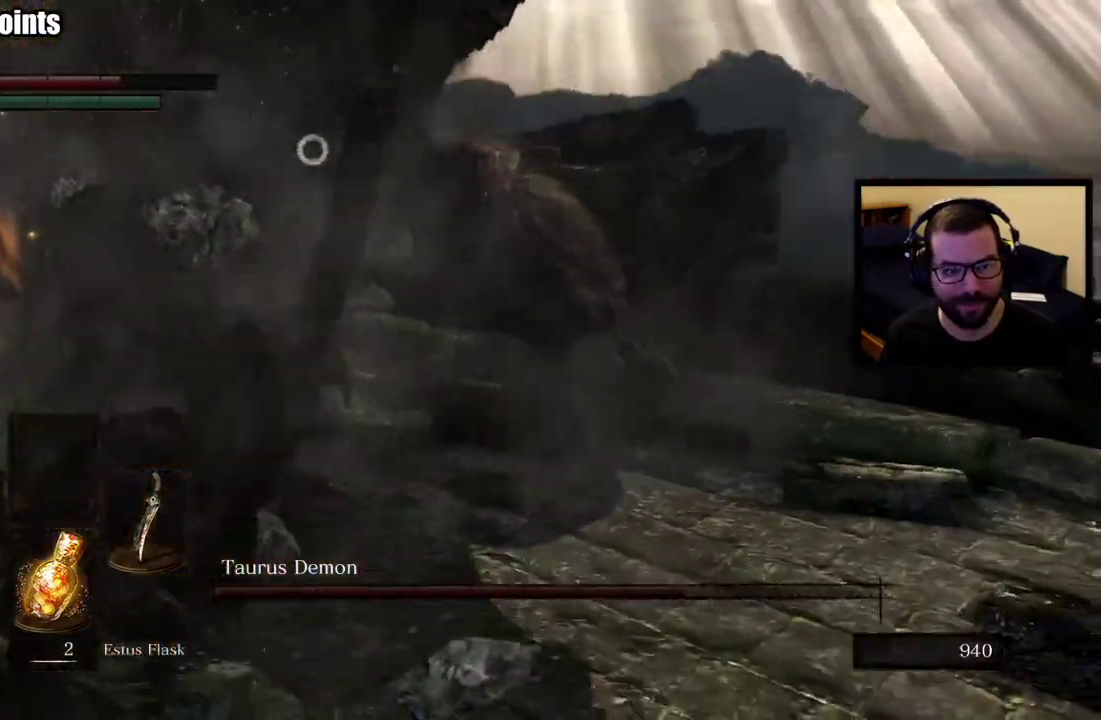
{"buttons": [], "left_stick": "right", "right_stick": "down-left", "events": [[67, "left_stick", "down-left"], [67, "right_stick", "center"], [250, "left_stick", "down-right"], [367, "left_stick", "right"], [500, "right_stick", "down-left"]]}